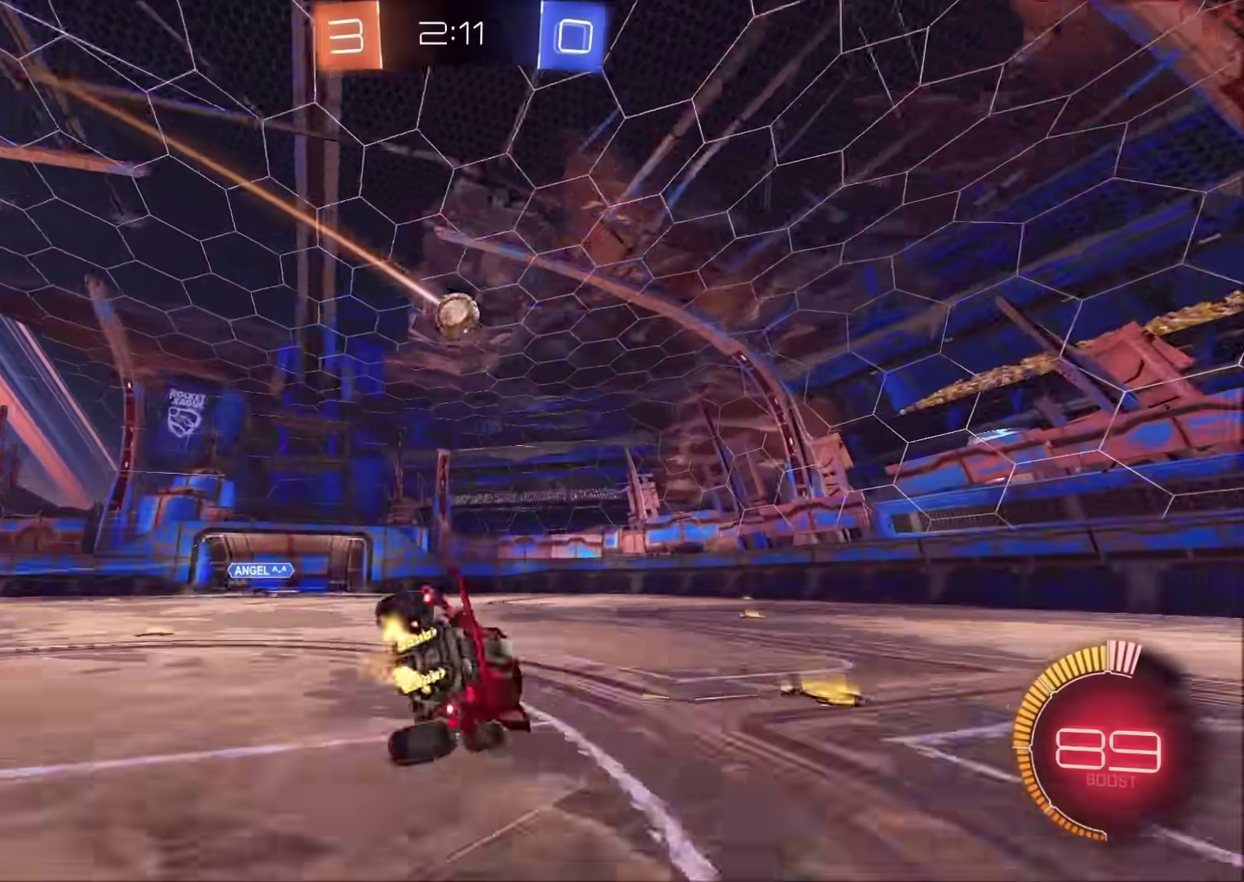
Gameplay with a controller (PlayStation layout); each line is a JSON object with the inputs held at the frame after it. "events" lists button and stick changes between this image and that frame as [ms after this image, input, new state], when the widget could be followed in between. Not read: L1 R1.
{"buttons": ["R2"], "left_stick": "down-right", "right_stick": "center", "events": [[33, "CROSS", "up"], [117, "left_stick", "down-right"]]}
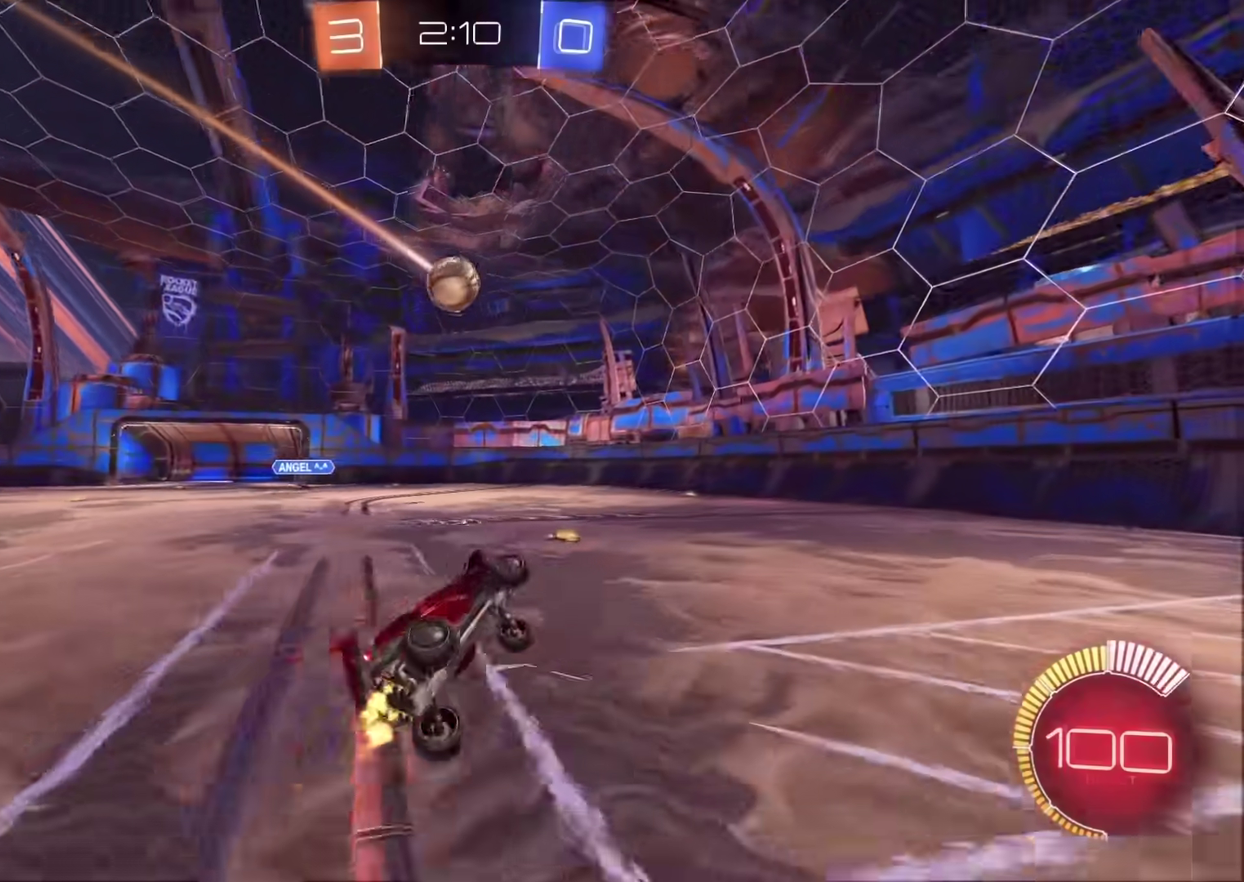
{"buttons": ["R2"], "left_stick": "left", "right_stick": "center", "events": [[133, "left_stick", "center"], [283, "left_stick", "left"], [417, "left_stick", "center"], [467, "left_stick", "left"]]}
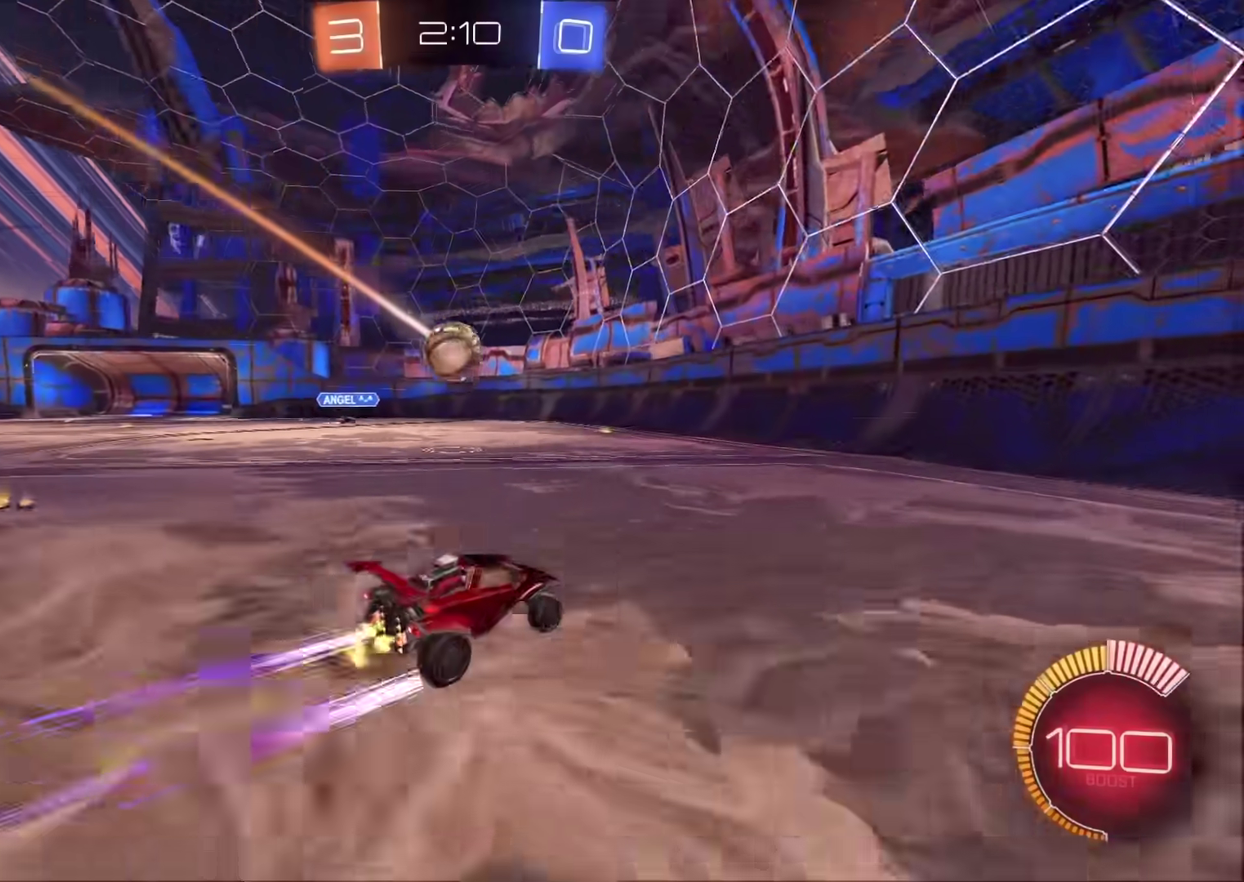
{"buttons": ["CROSS", "CIRCLE", "R2"], "left_stick": "down", "right_stick": "center", "events": [[167, "CROSS", "down"], [167, "left_stick", "down"], [233, "left_stick", "down-left"], [383, "CIRCLE", "down"], [383, "CROSS", "up"], [417, "left_stick", "center"], [433, "CROSS", "down"], [500, "left_stick", "down"]]}
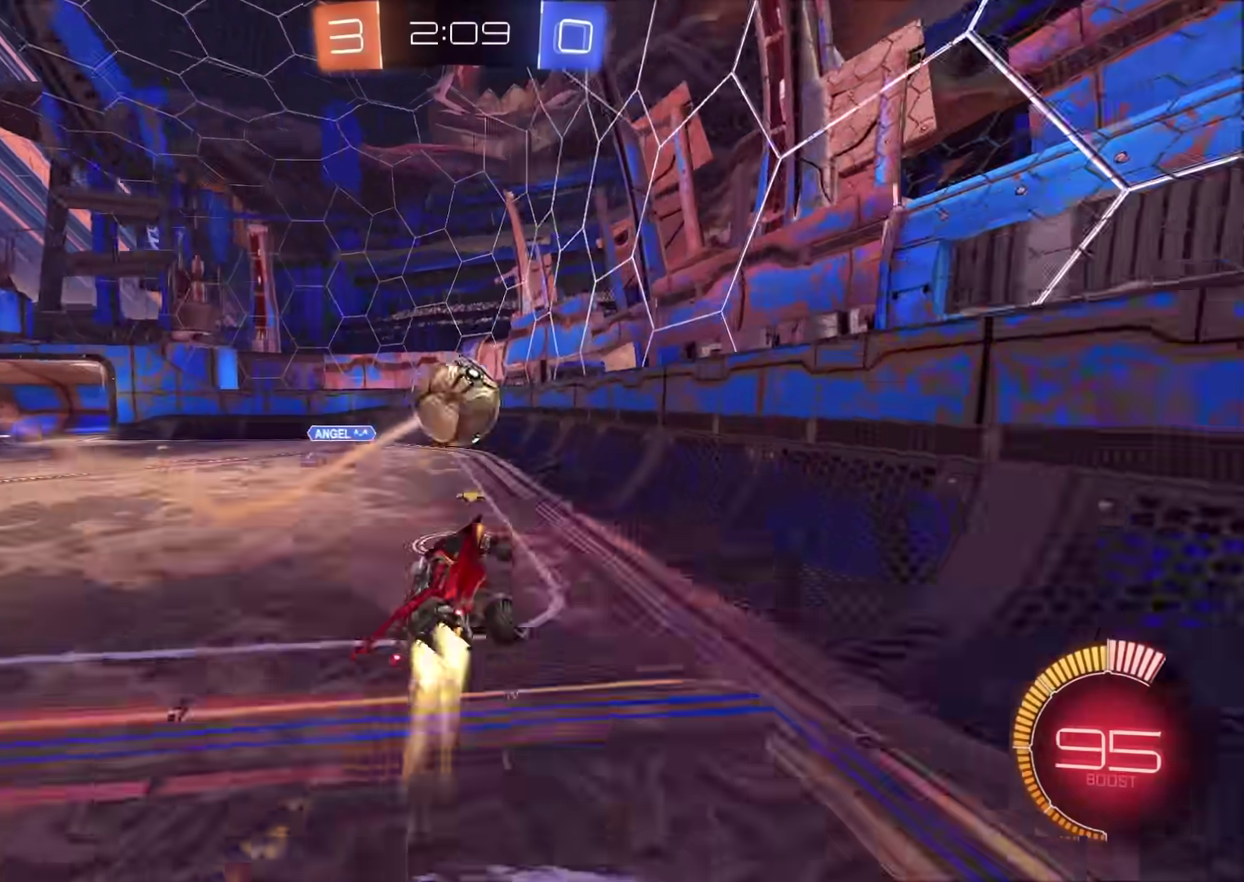
{"buttons": ["CIRCLE", "R2"], "left_stick": "up-right", "right_stick": "center", "events": [[67, "left_stick", "center"], [117, "CROSS", "up"], [133, "left_stick", "up-left"], [167, "CIRCLE", "up"], [300, "CIRCLE", "down"], [333, "left_stick", "up-right"]]}
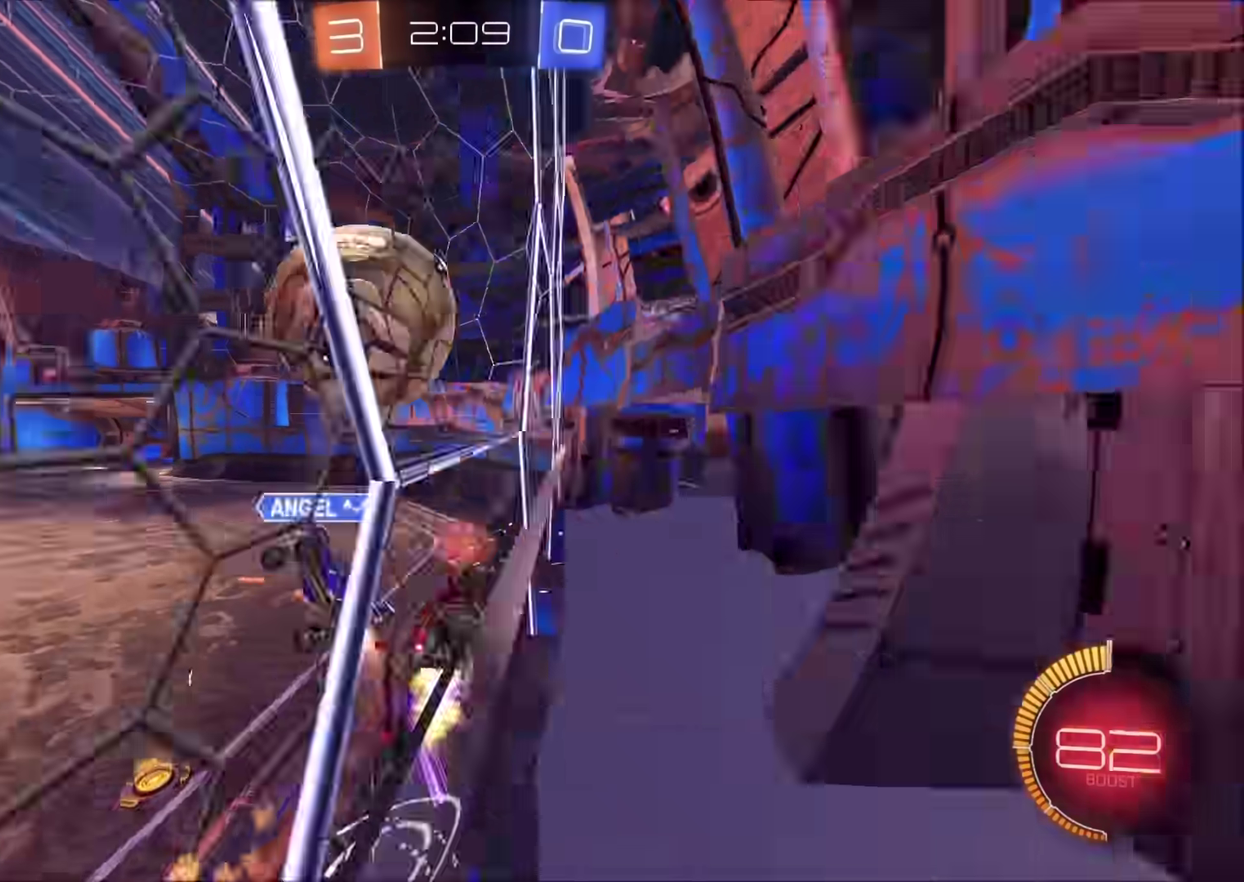
{"buttons": ["CROSS", "R2"], "left_stick": "down-right", "right_stick": "center"}
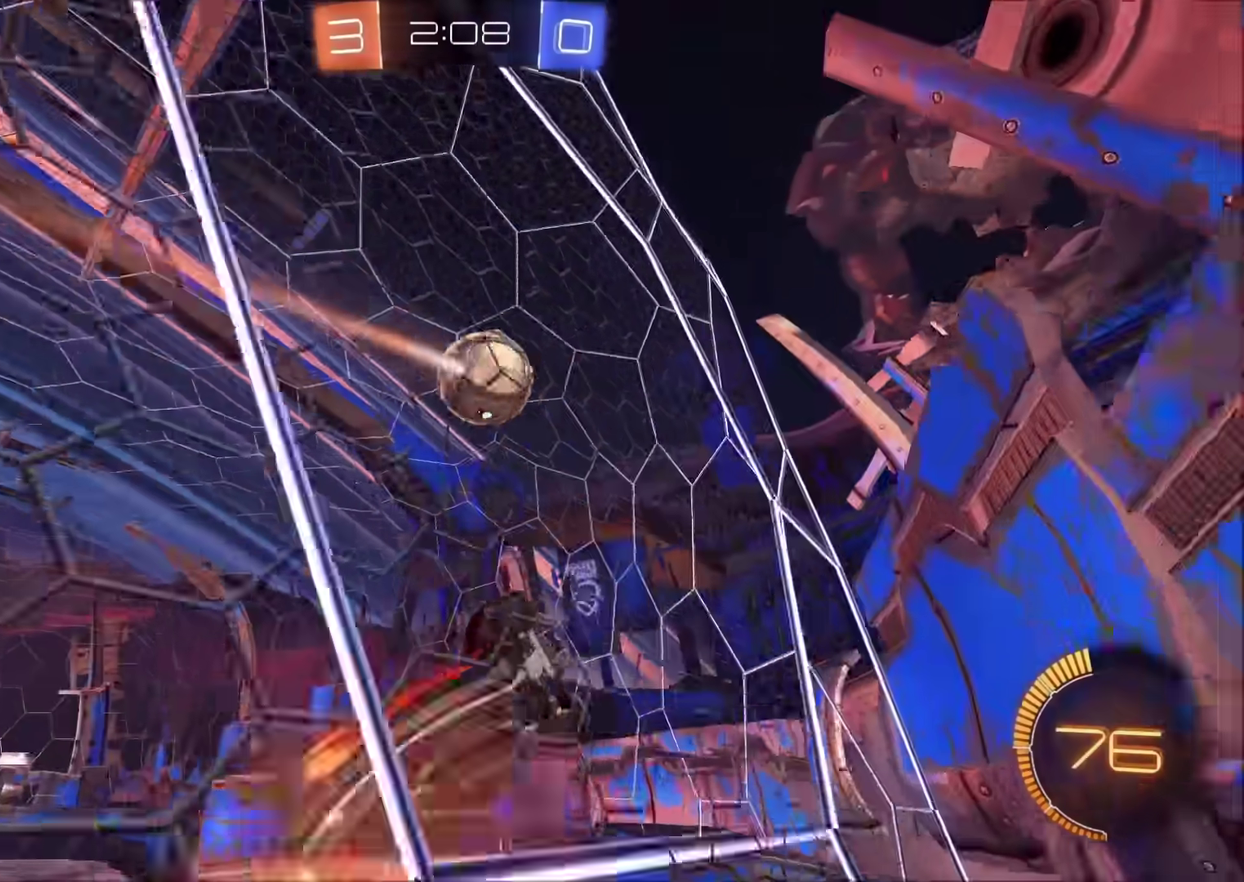
{"buttons": ["CIRCLE", "R2"], "left_stick": "down-left", "right_stick": "center"}
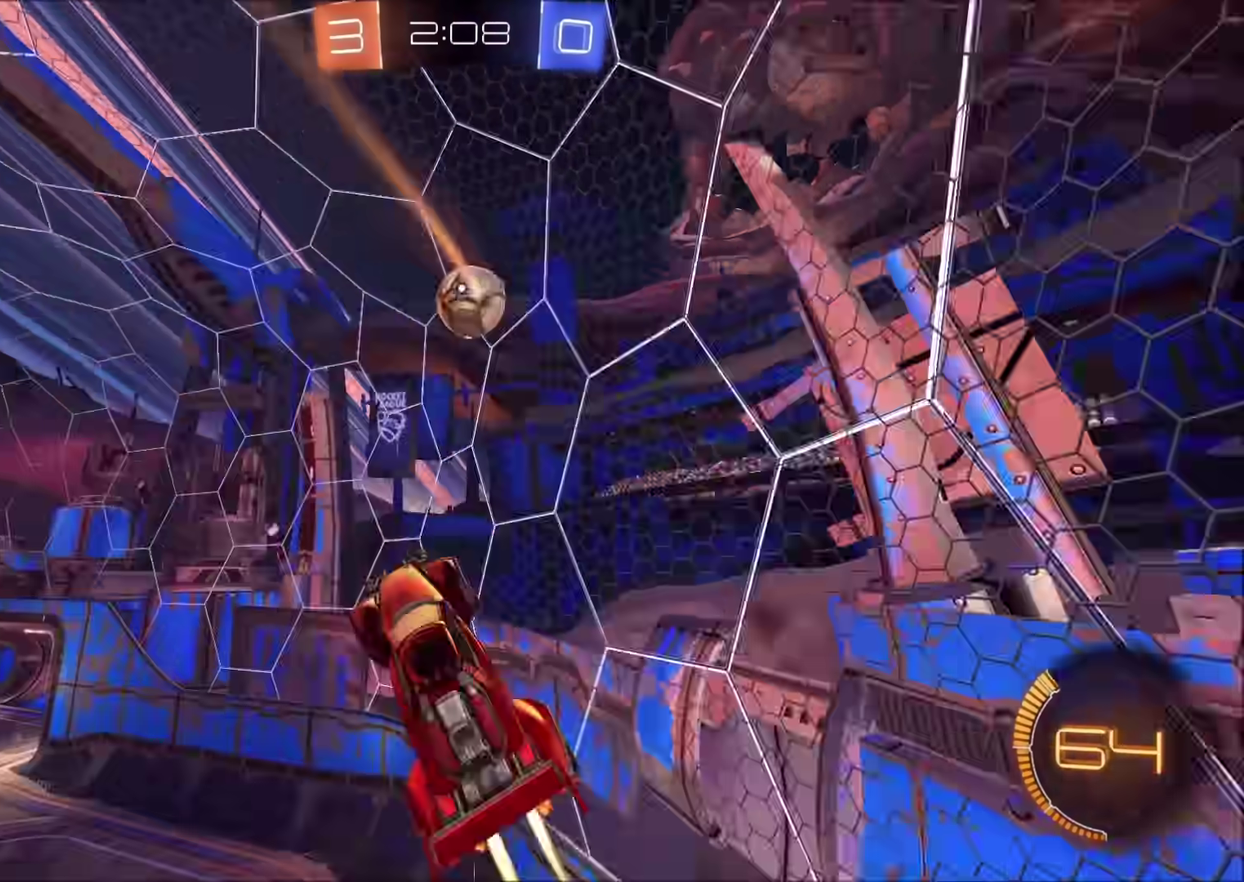
{"buttons": ["CIRCLE", "R2"], "left_stick": "down", "right_stick": "center", "events": [[117, "left_stick", "right"], [217, "left_stick", "up-right"], [367, "CROSS", "down"], [483, "CROSS", "up"], [500, "left_stick", "down"]]}
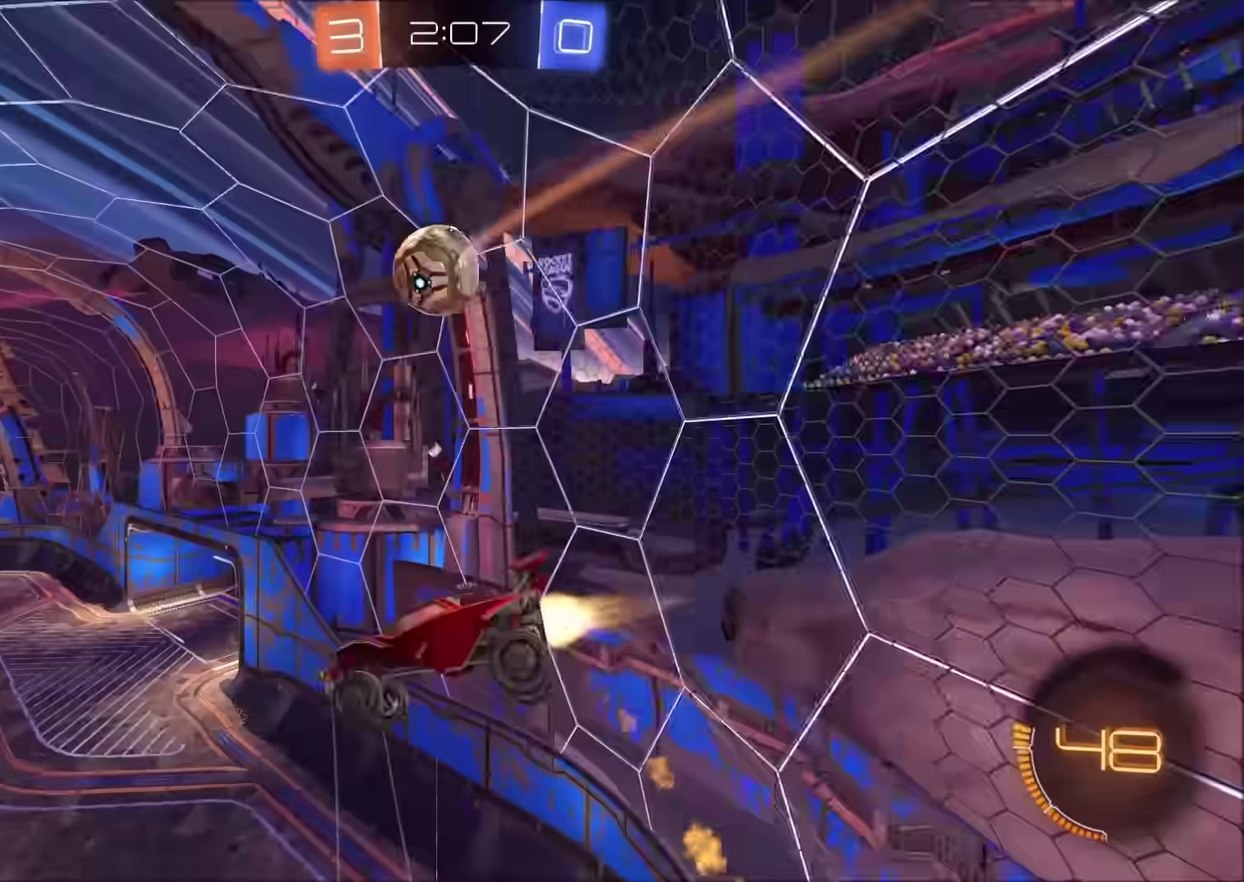
{"buttons": ["CIRCLE", "R2"], "left_stick": "down-right", "right_stick": "center", "events": [[317, "left_stick", "down-right"], [350, "CIRCLE", "up"], [400, "CIRCLE", "down"]]}
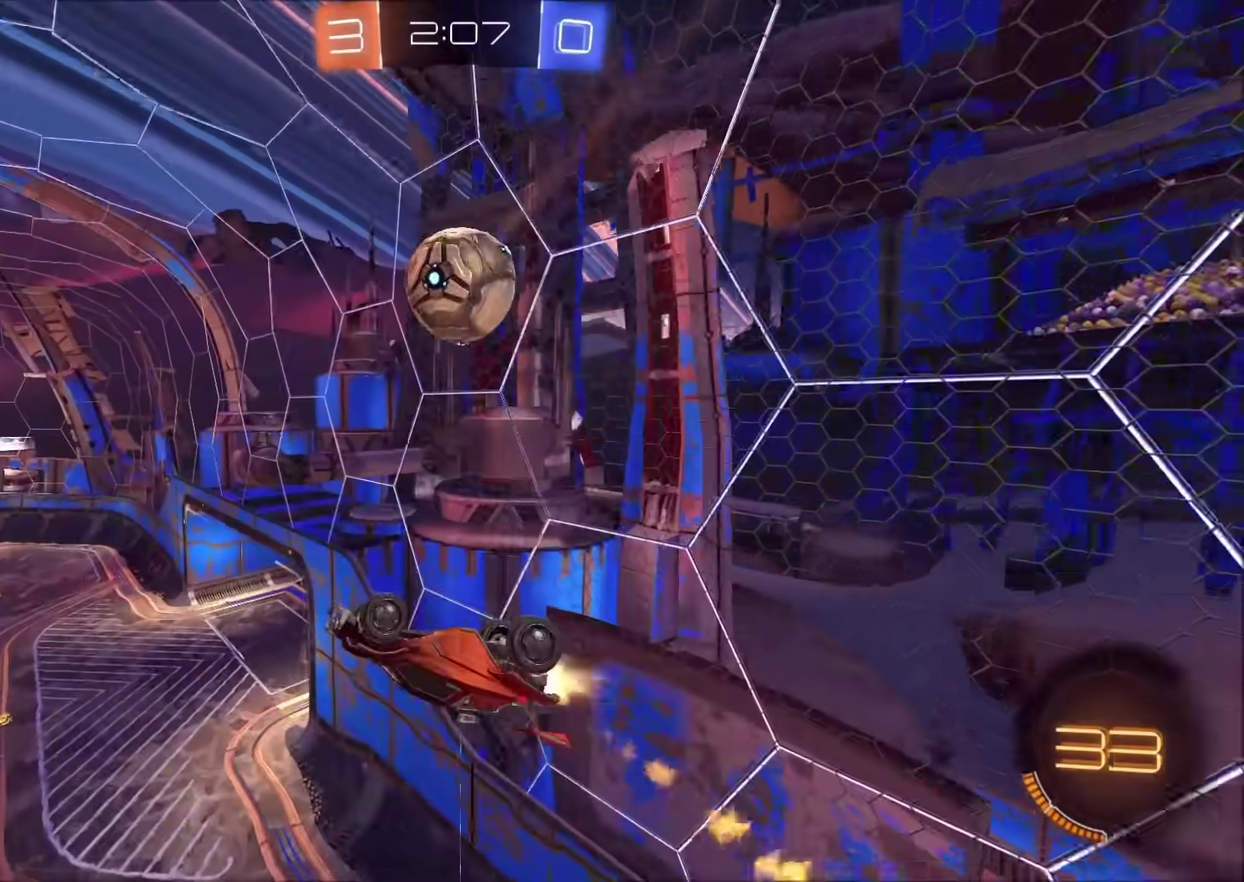
{"buttons": ["R2"], "left_stick": "up-left", "right_stick": "center", "events": [[133, "CIRCLE", "up"], [250, "CIRCLE", "down"], [383, "left_stick", "up-right"], [433, "CIRCLE", "up"], [483, "left_stick", "up-left"]]}
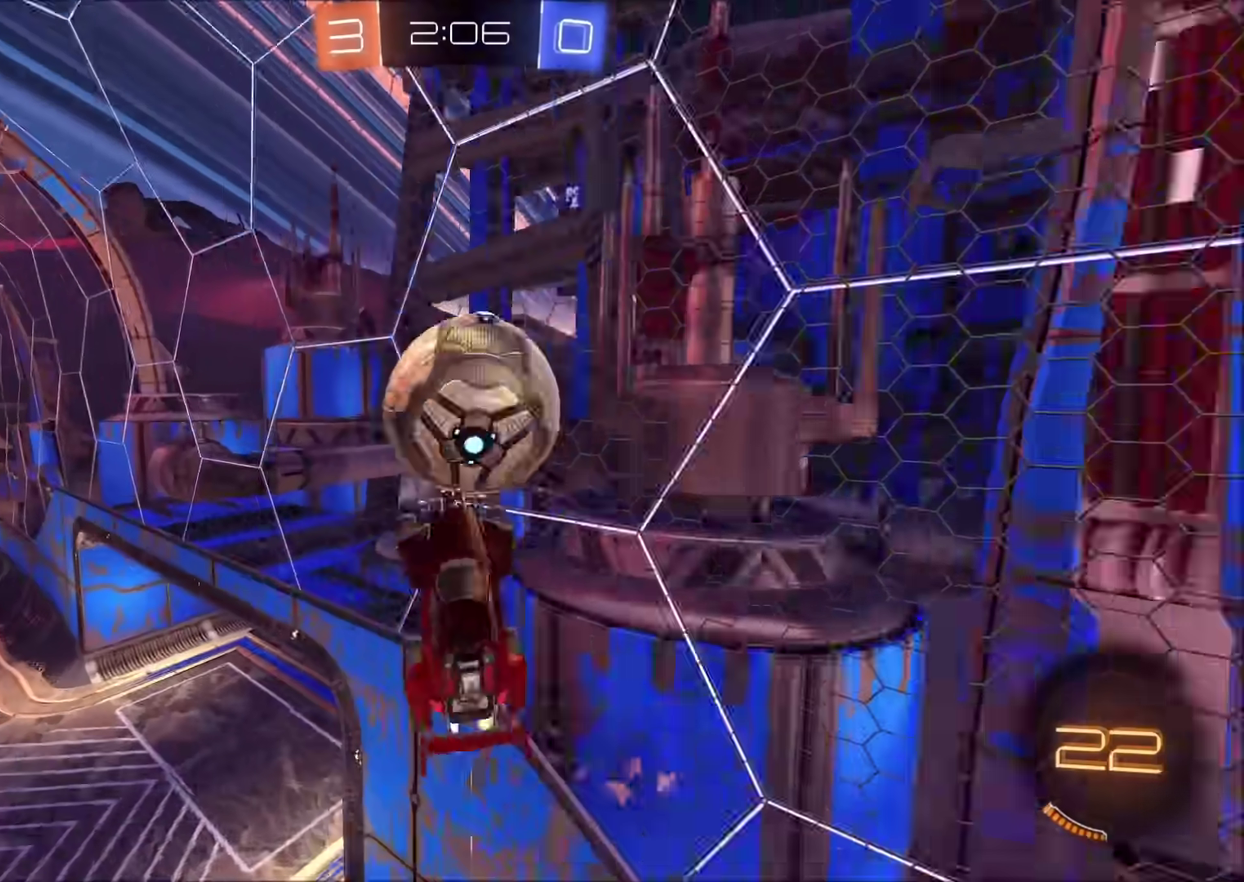
{"buttons": ["CIRCLE", "R2"], "left_stick": "up-right", "right_stick": "center", "events": [[17, "CIRCLE", "down"], [17, "left_stick", "left"], [200, "left_stick", "up"], [250, "CIRCLE", "up"], [300, "left_stick", "up-right"], [500, "CIRCLE", "down"]]}
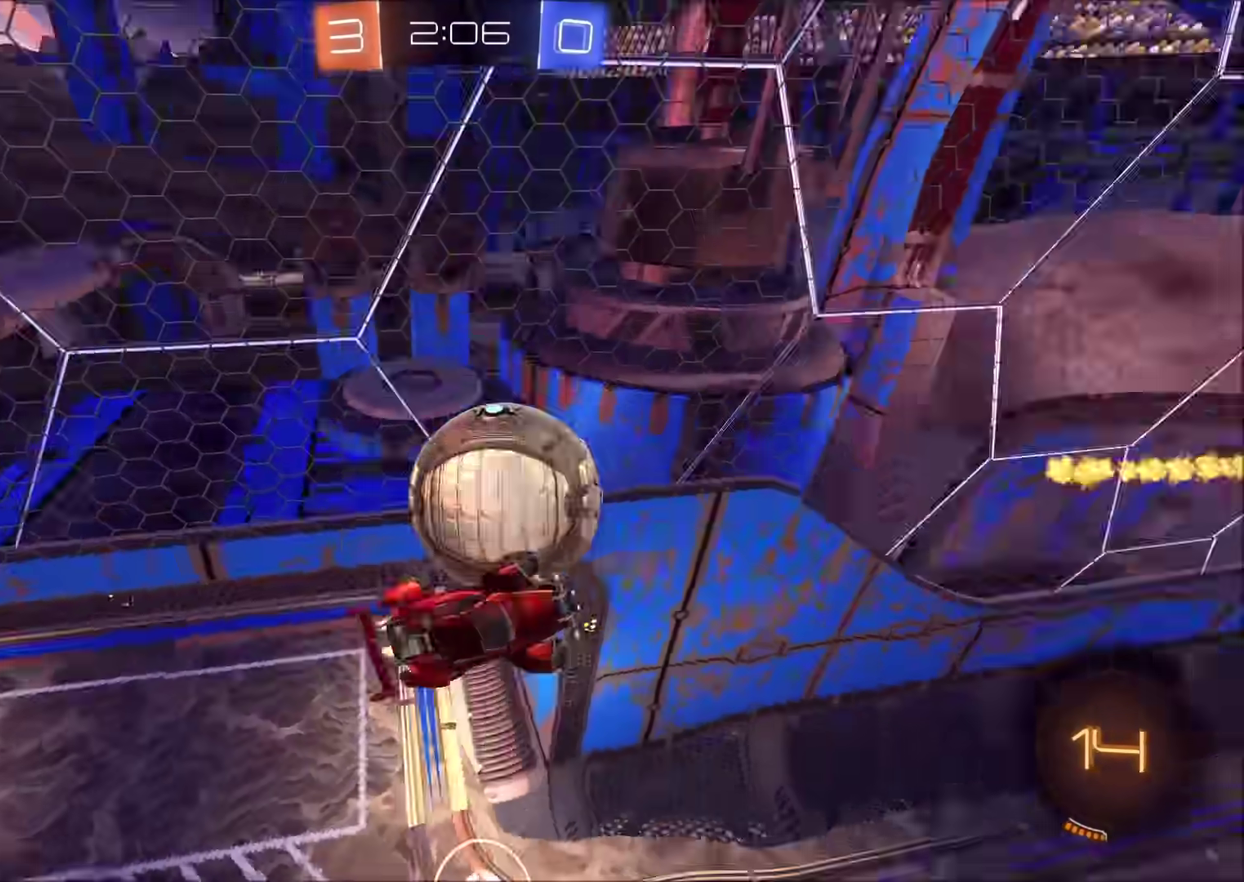
{"buttons": ["CIRCLE", "R2"], "left_stick": "down", "right_stick": "center", "events": [[117, "left_stick", "up"], [233, "CROSS", "down"], [333, "left_stick", "up-left"], [383, "CROSS", "up"], [383, "left_stick", "left"], [450, "left_stick", "down-left"], [500, "left_stick", "down"]]}
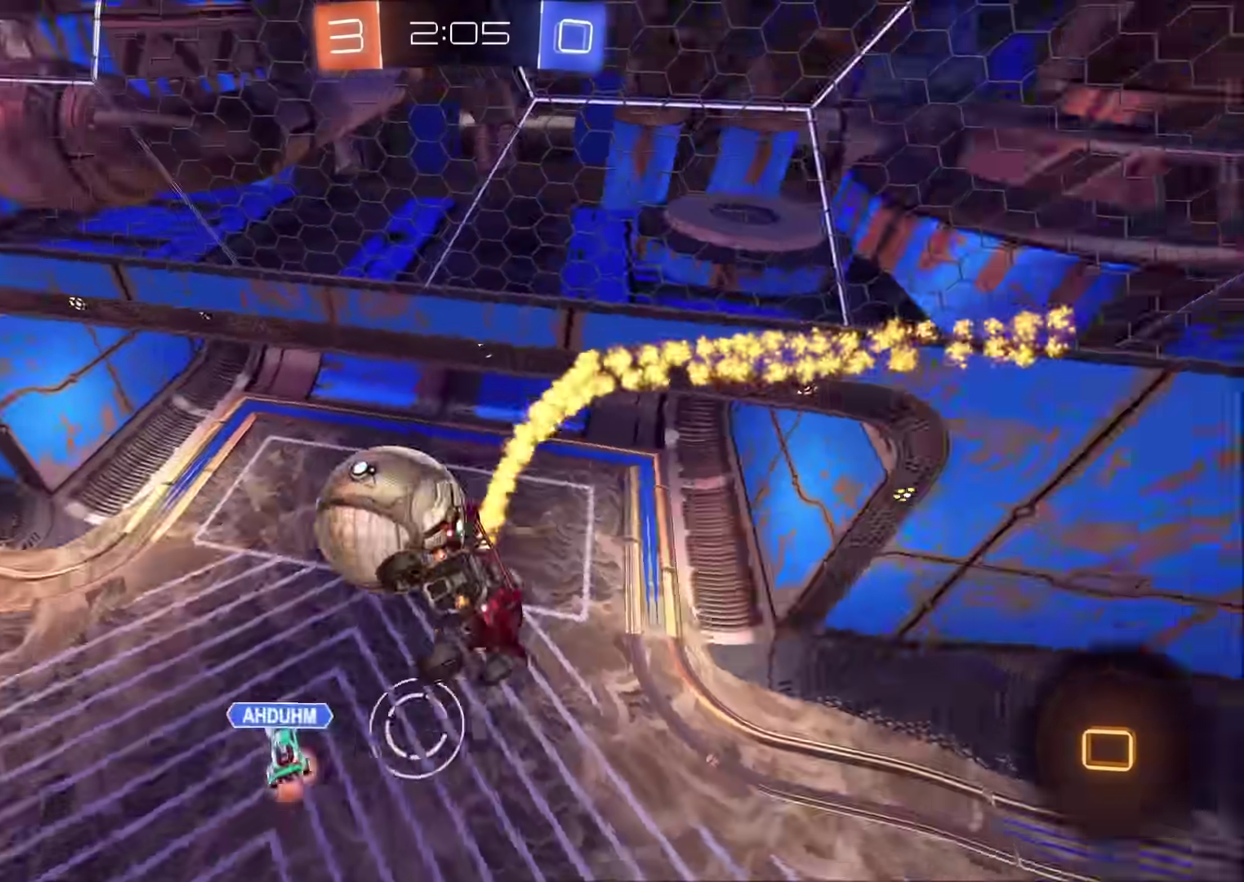
{"buttons": [], "left_stick": "down-left", "right_stick": "center", "events": [[217, "R2", "up"], [217, "left_stick", "down-left"], [333, "CIRCLE", "up"]]}
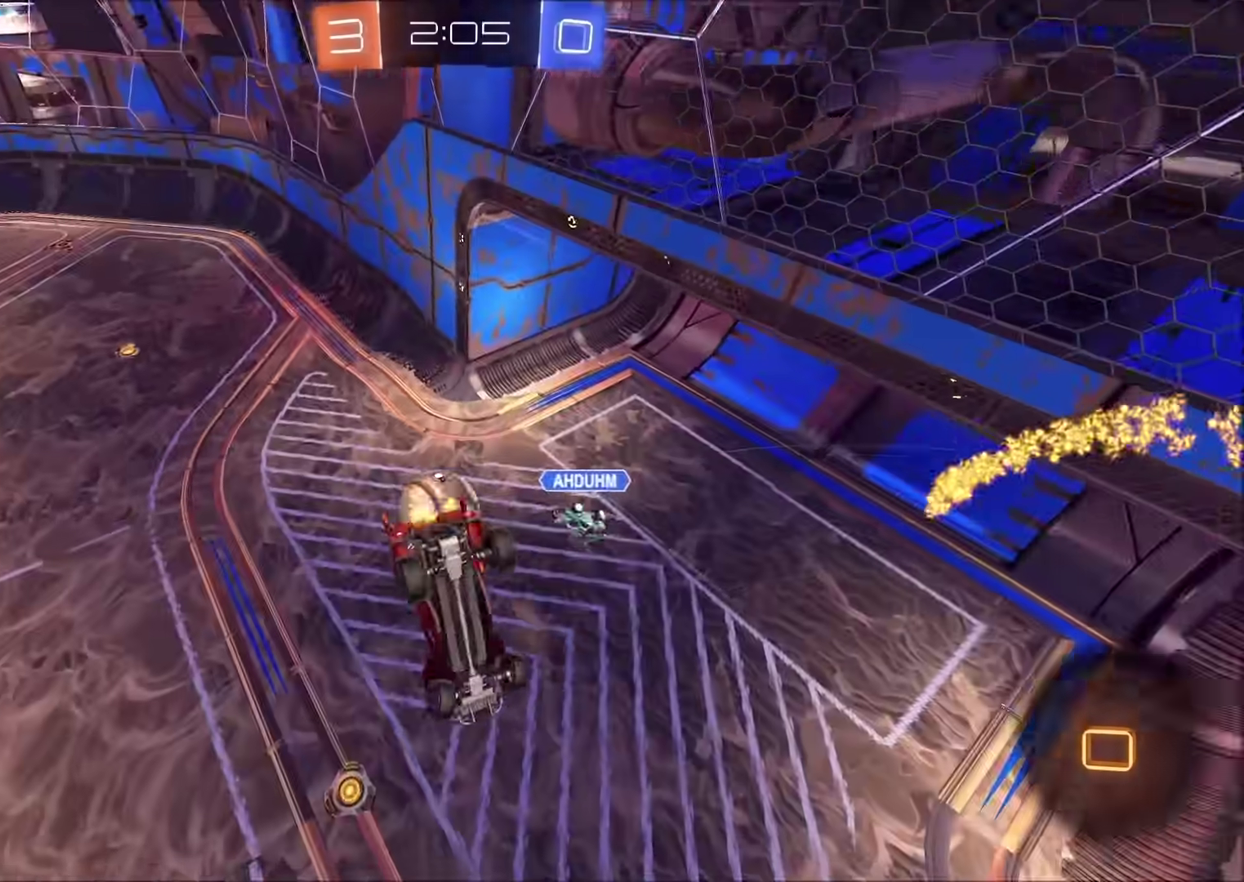
{"buttons": ["SQUARE", "TRIANGLE", "R2"], "left_stick": "up-right", "right_stick": "center", "events": [[17, "left_stick", "left"], [150, "left_stick", "up-left"], [167, "SQUARE", "down"], [300, "R2", "down"], [333, "TRIANGLE", "down"], [333, "left_stick", "up"], [383, "left_stick", "up-right"]]}
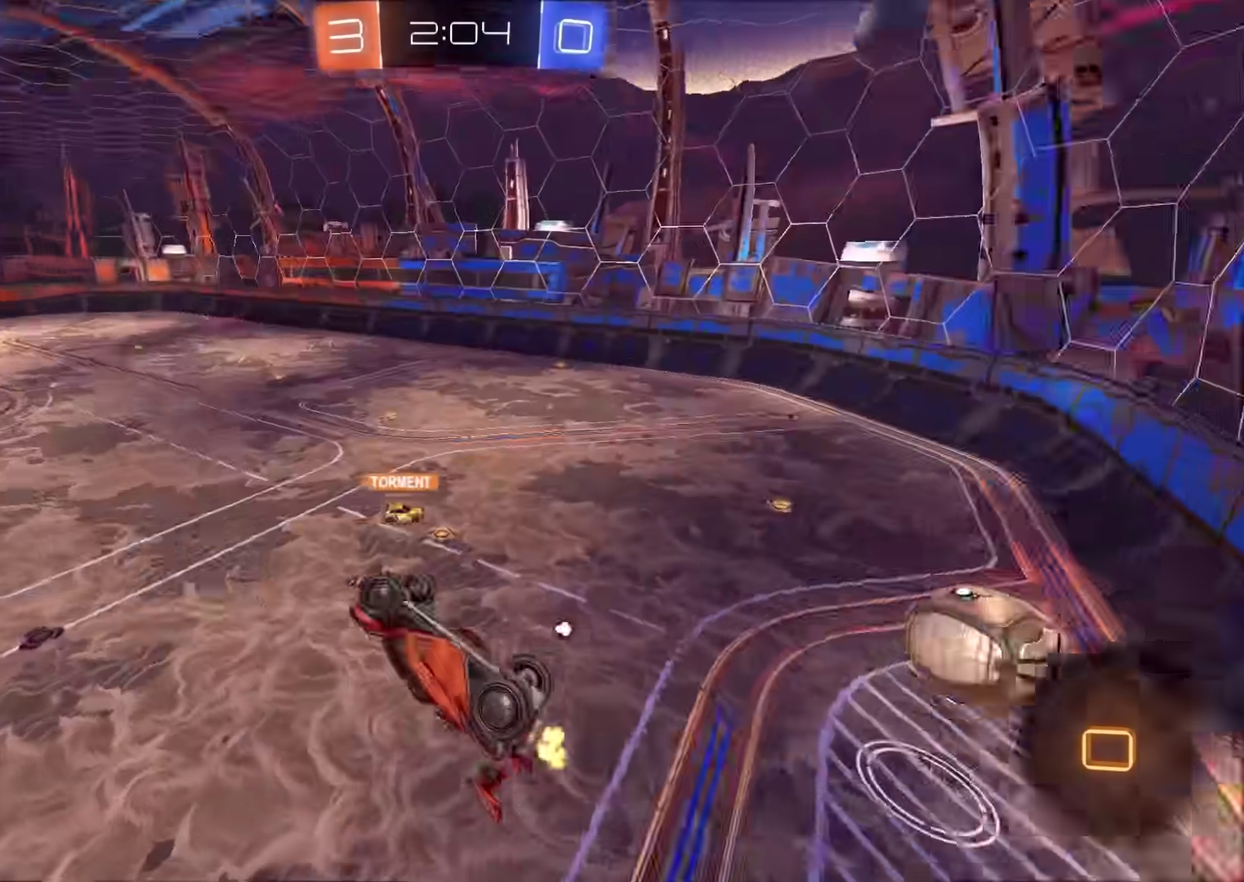
{"buttons": ["R2"], "left_stick": "center", "right_stick": "center", "events": [[133, "left_stick", "right"], [150, "SQUARE", "up"], [150, "TRIANGLE", "up"], [217, "TRIANGLE", "down"], [417, "TRIANGLE", "up"], [417, "left_stick", "center"]]}
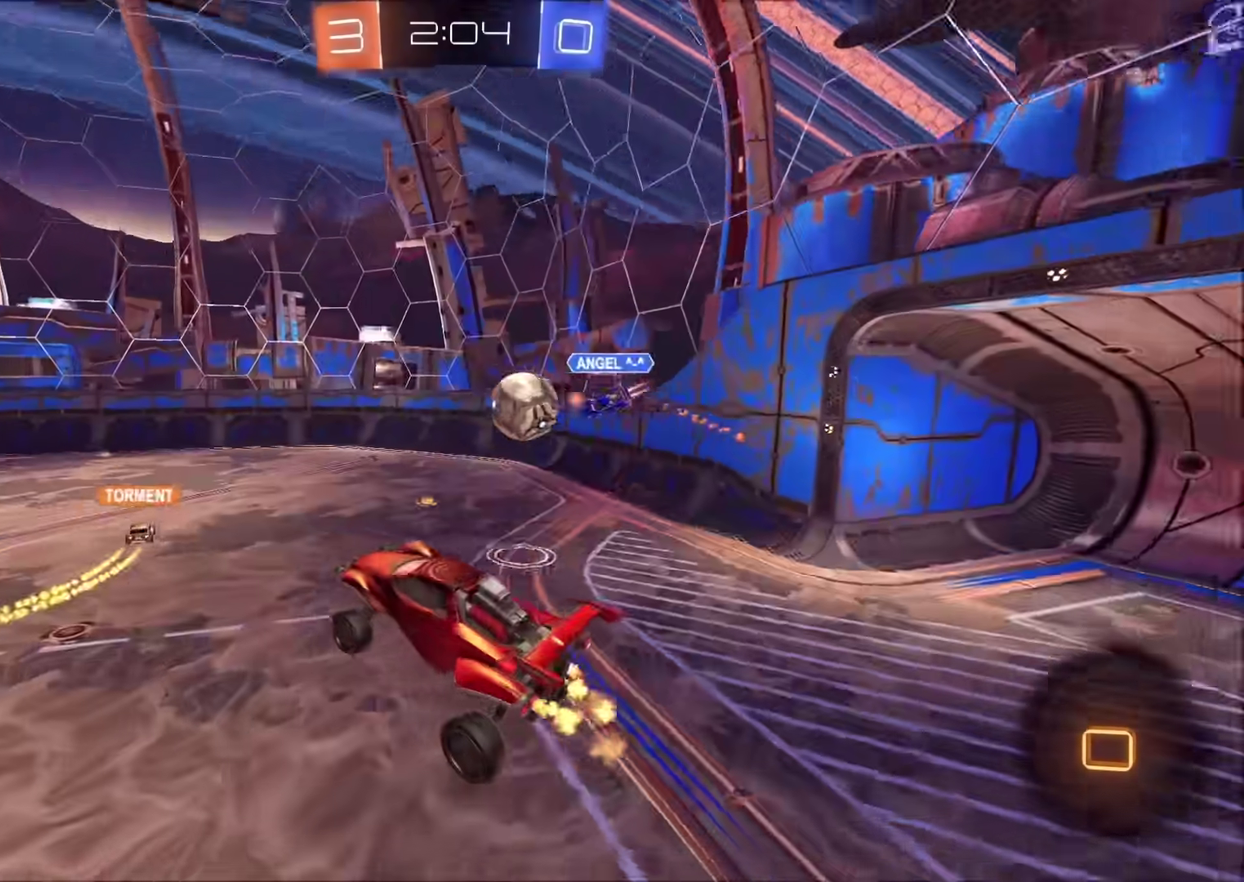
{"buttons": ["R2"], "left_stick": "left", "right_stick": "center", "events": [[317, "left_stick", "left"]]}
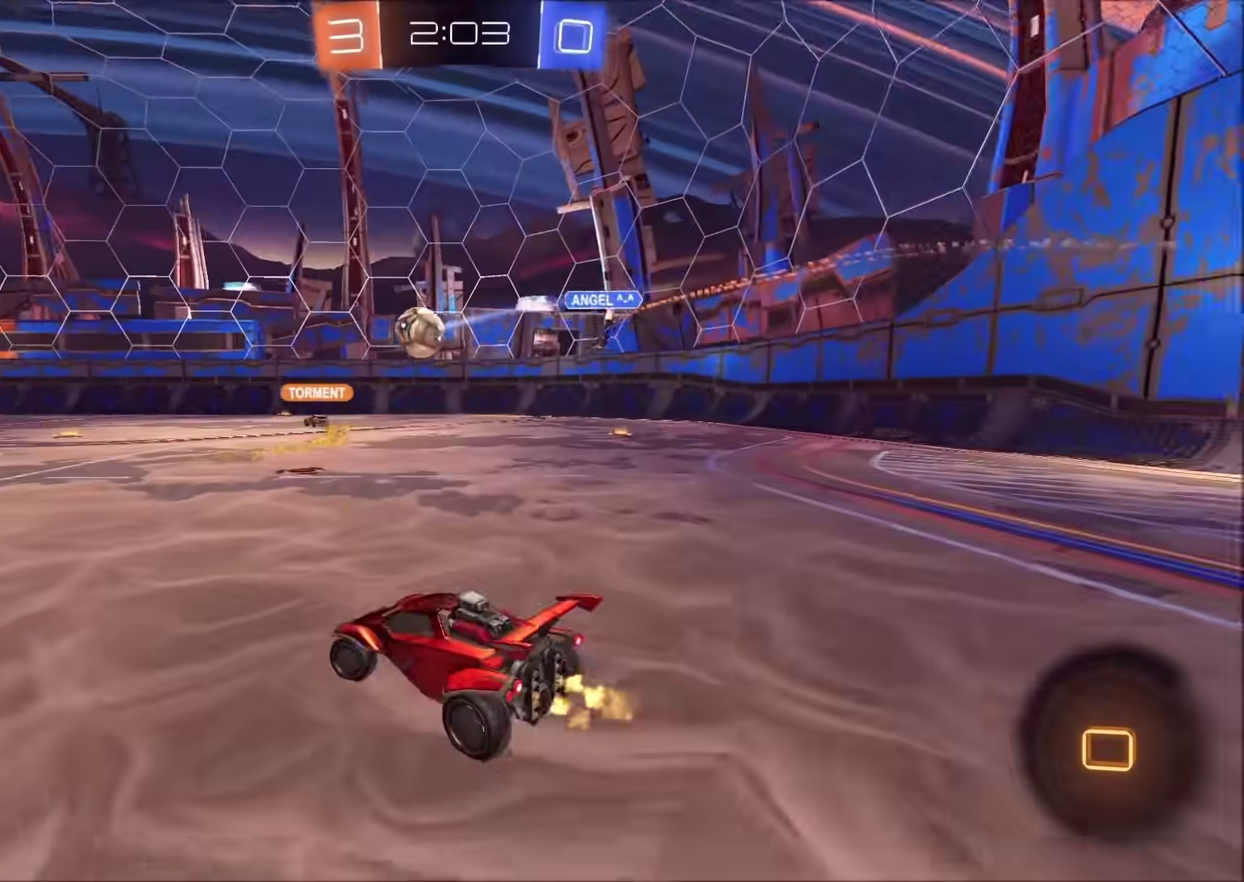
{"buttons": ["R2"], "left_stick": "center", "right_stick": "center", "events": [[450, "left_stick", "center"]]}
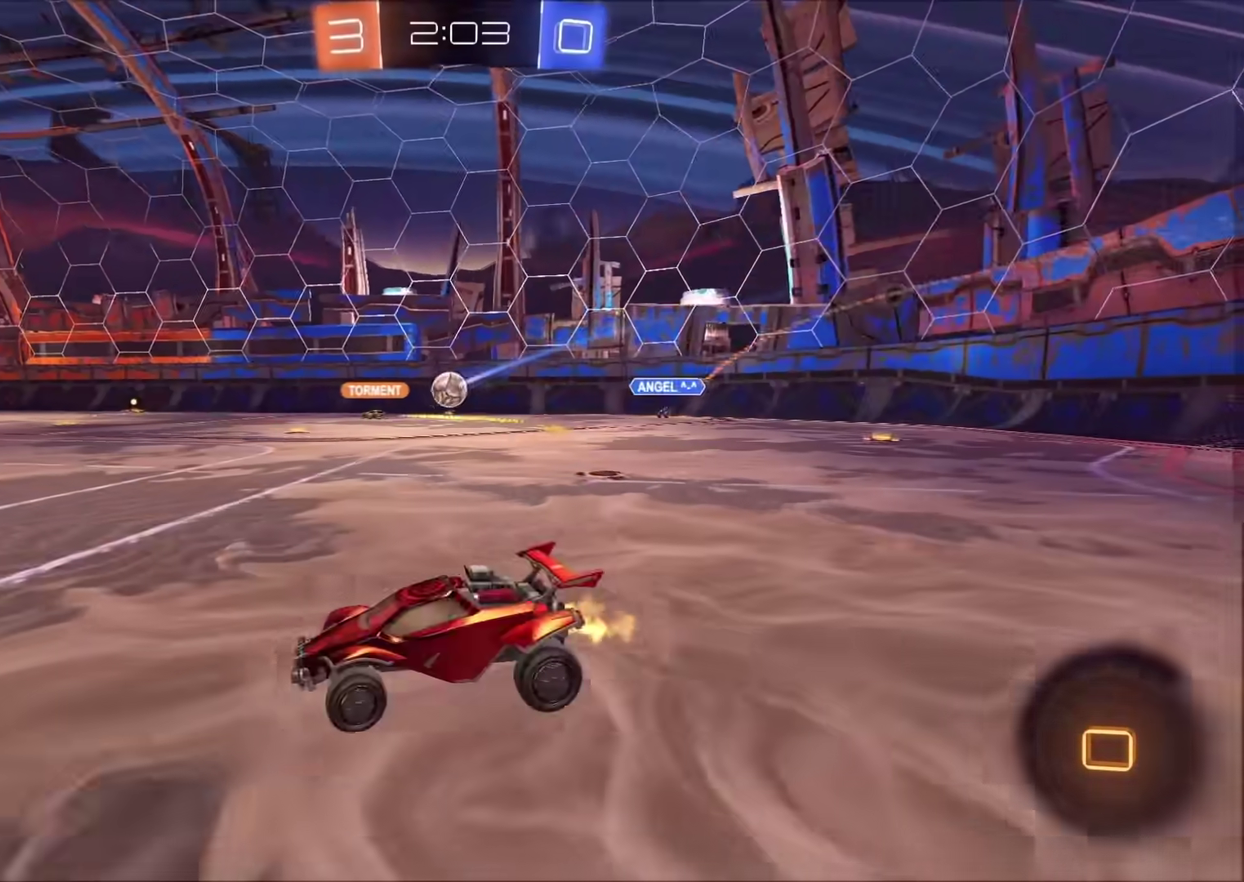
{"buttons": ["CROSS", "CIRCLE", "R2"], "left_stick": "left", "right_stick": "center", "events": [[233, "CIRCLE", "down"], [233, "left_stick", "left"], [467, "CROSS", "down"]]}
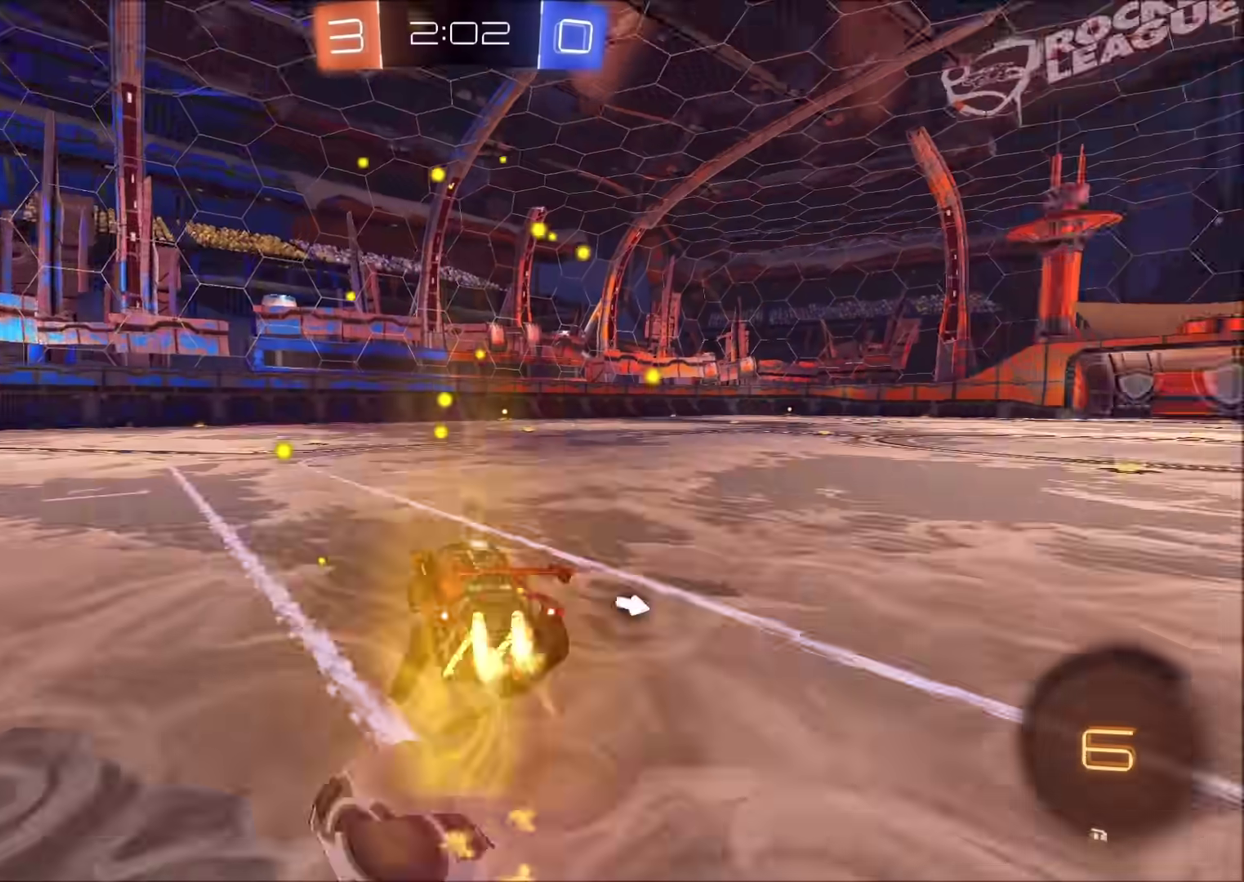
{"buttons": ["R2"], "left_stick": "down-right", "right_stick": "center", "events": [[67, "CROSS", "up"], [67, "left_stick", "up-right"], [117, "CROSS", "down"], [167, "left_stick", "down"], [267, "CROSS", "up"], [433, "TRIANGLE", "down"], [433, "left_stick", "down-right"], [450, "CIRCLE", "up"], [500, "TRIANGLE", "up"]]}
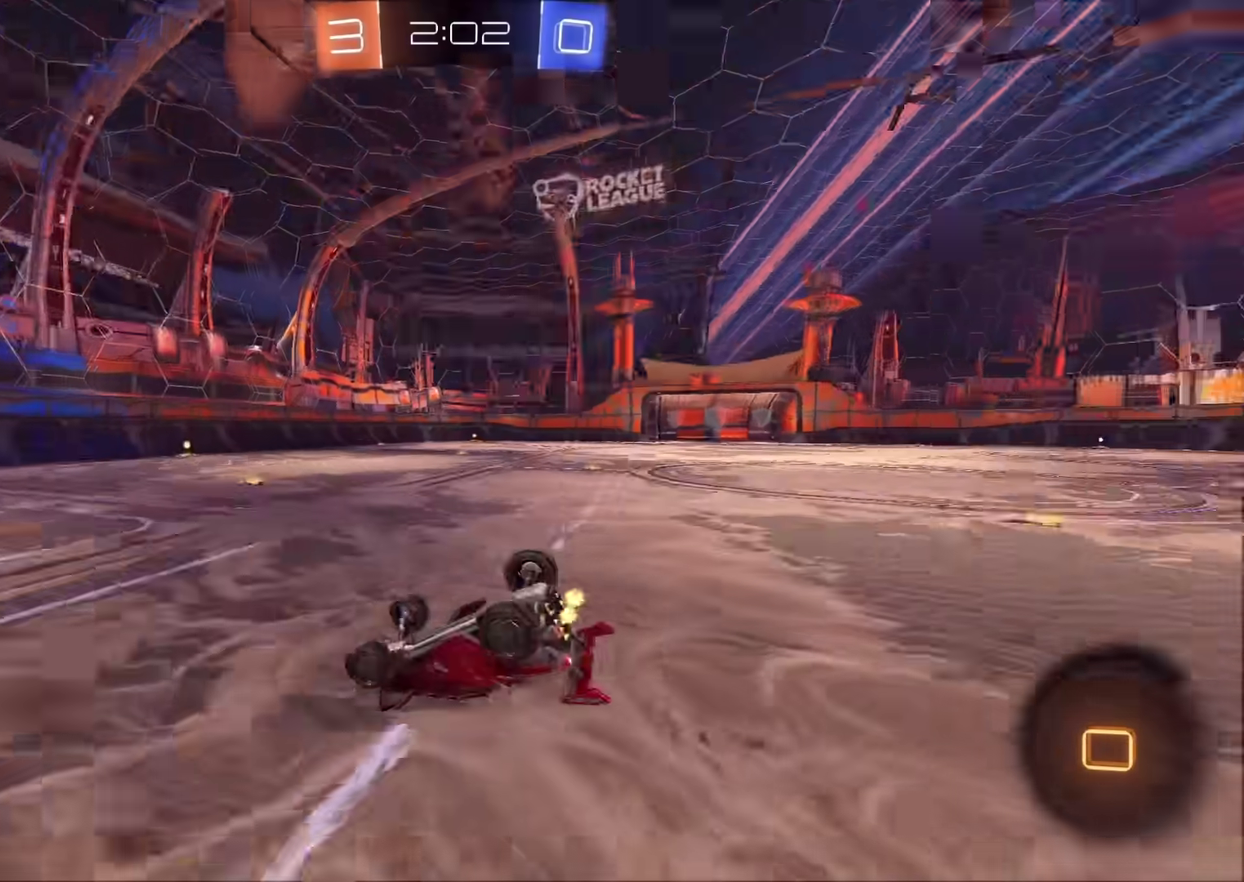
{"buttons": ["R2"], "left_stick": "down-right", "right_stick": "center", "events": []}
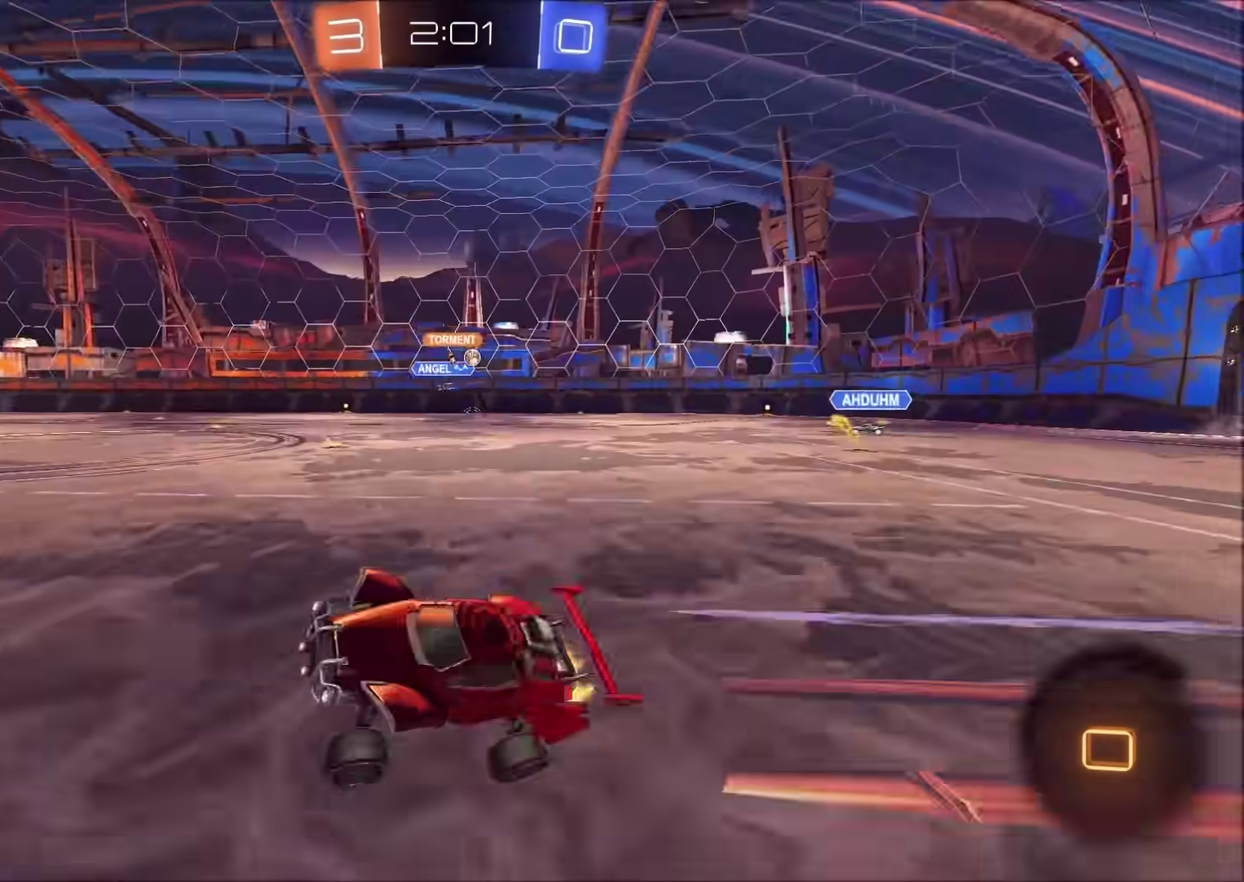
{"buttons": ["CIRCLE", "R2"], "left_stick": "left", "right_stick": "center", "events": [[33, "left_stick", "center"], [50, "CIRCLE", "down"], [467, "left_stick", "left"]]}
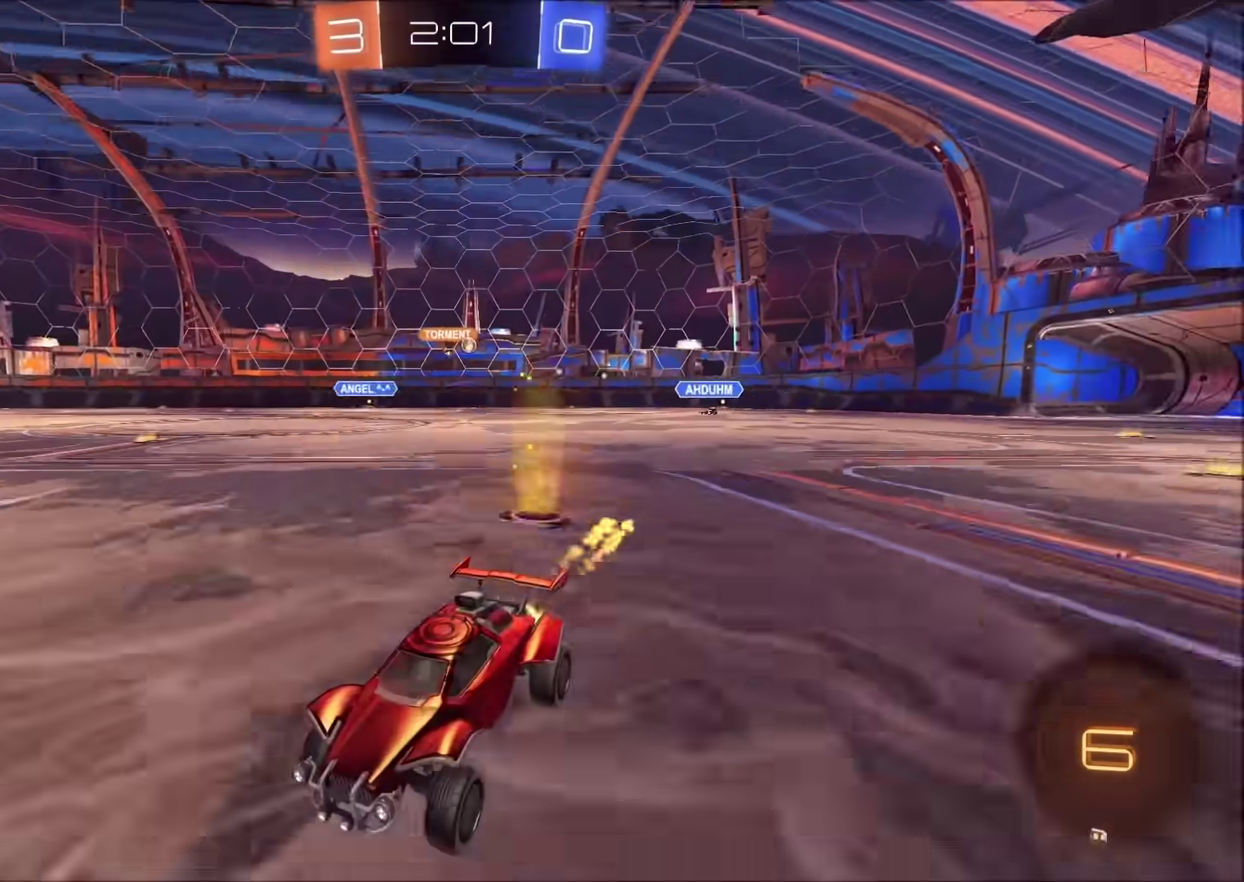
{"buttons": ["R2"], "left_stick": "right", "right_stick": "center", "events": [[50, "left_stick", "center"], [267, "CIRCLE", "up"], [267, "left_stick", "right"]]}
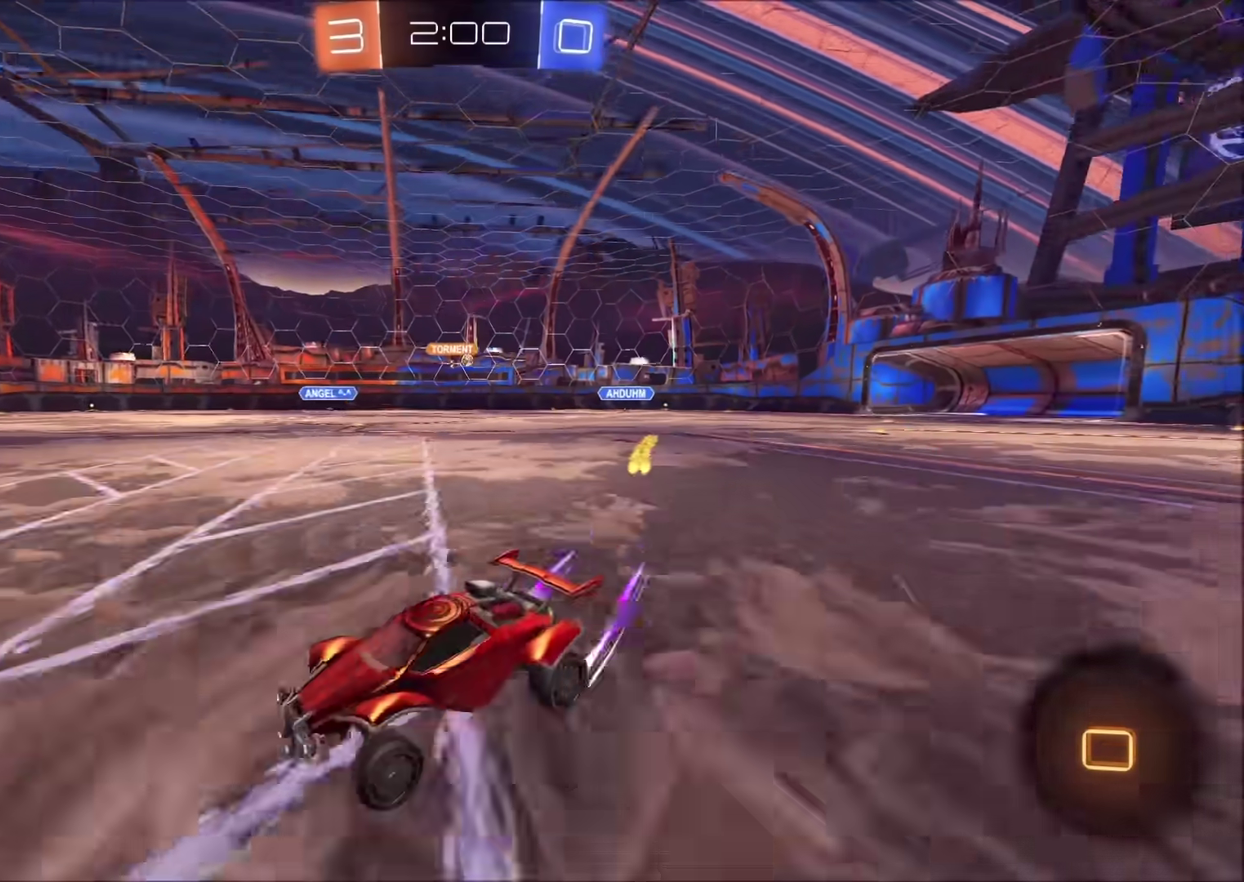
{"buttons": ["CIRCLE", "R2"], "left_stick": "right", "right_stick": "center", "events": [[317, "CIRCLE", "down"]]}
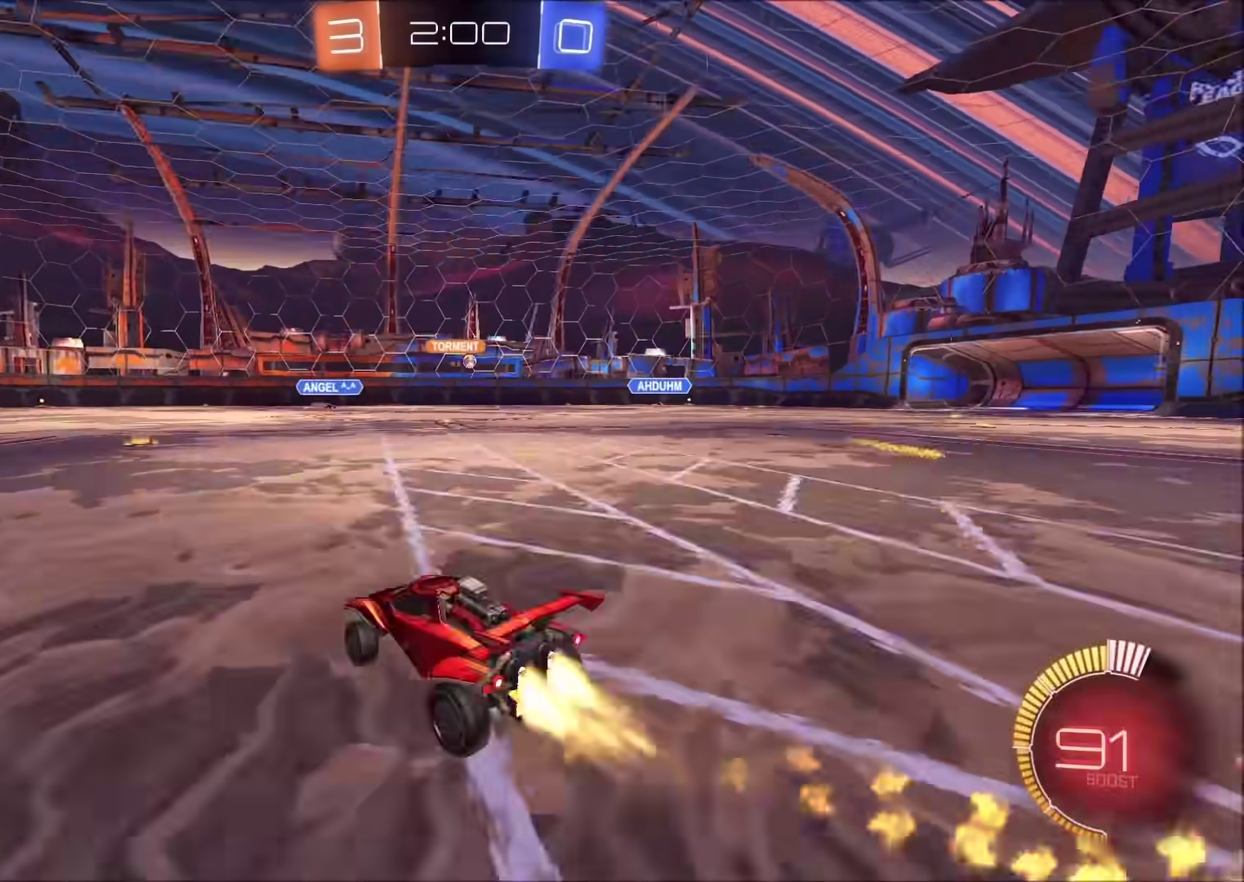
{"buttons": ["CIRCLE", "R2"], "left_stick": "center", "right_stick": "center", "events": [[200, "left_stick", "up-right"], [350, "left_stick", "center"]]}
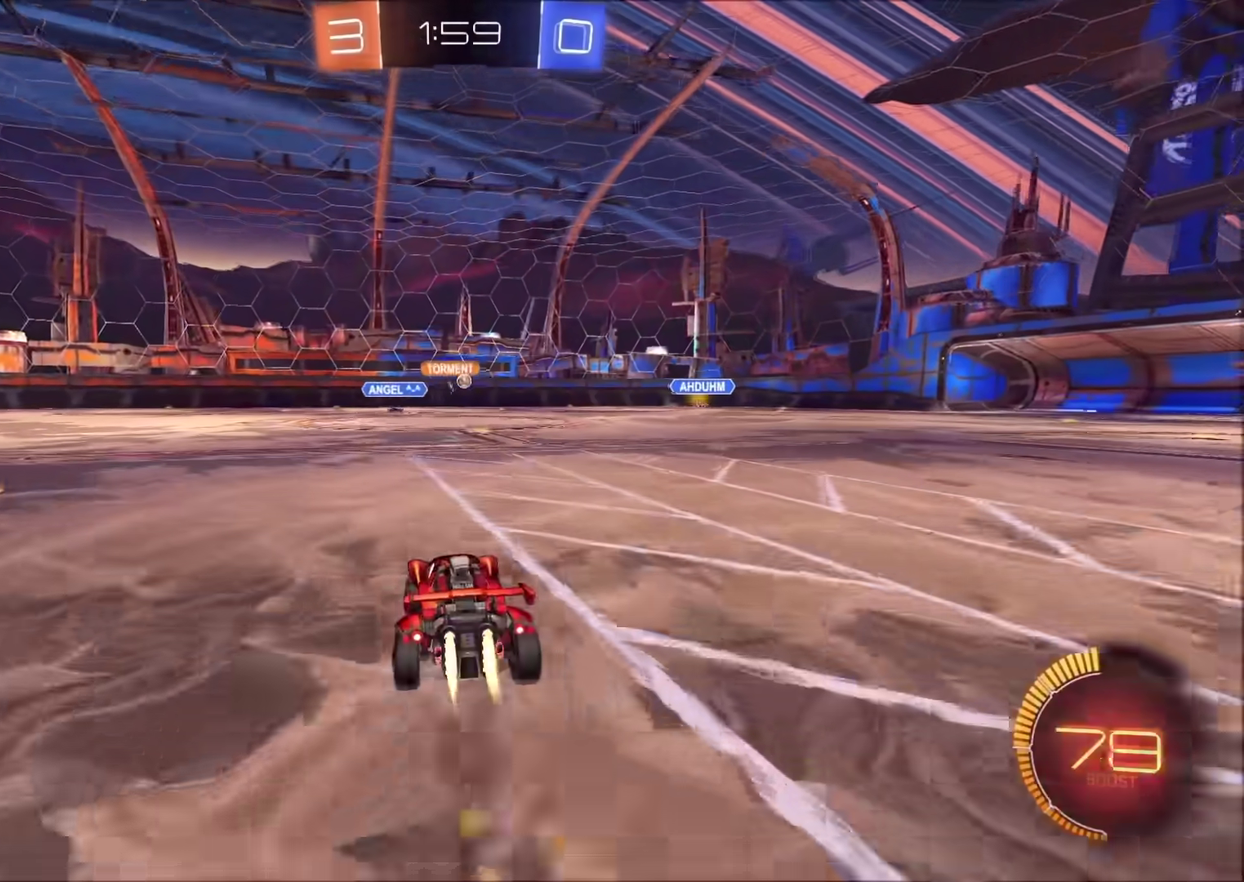
{"buttons": [], "left_stick": "center", "right_stick": "center", "events": [[100, "left_stick", "up-right"], [167, "CIRCLE", "up"], [233, "left_stick", "center"], [500, "R2", "up"]]}
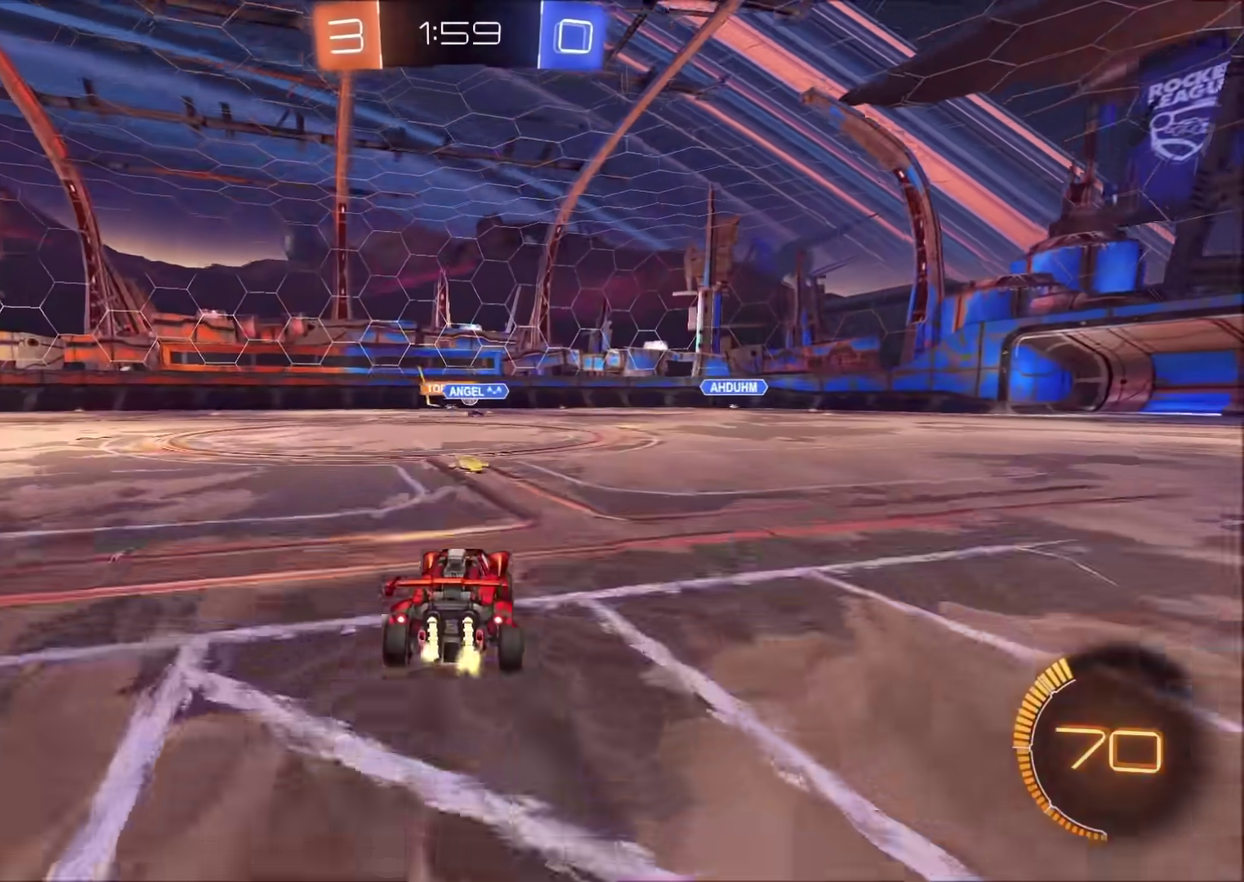
{"buttons": [], "left_stick": "center", "right_stick": "center", "events": [[167, "R2", "down"], [250, "left_stick", "right"], [317, "left_stick", "up-right"], [467, "R2", "up"], [483, "left_stick", "center"]]}
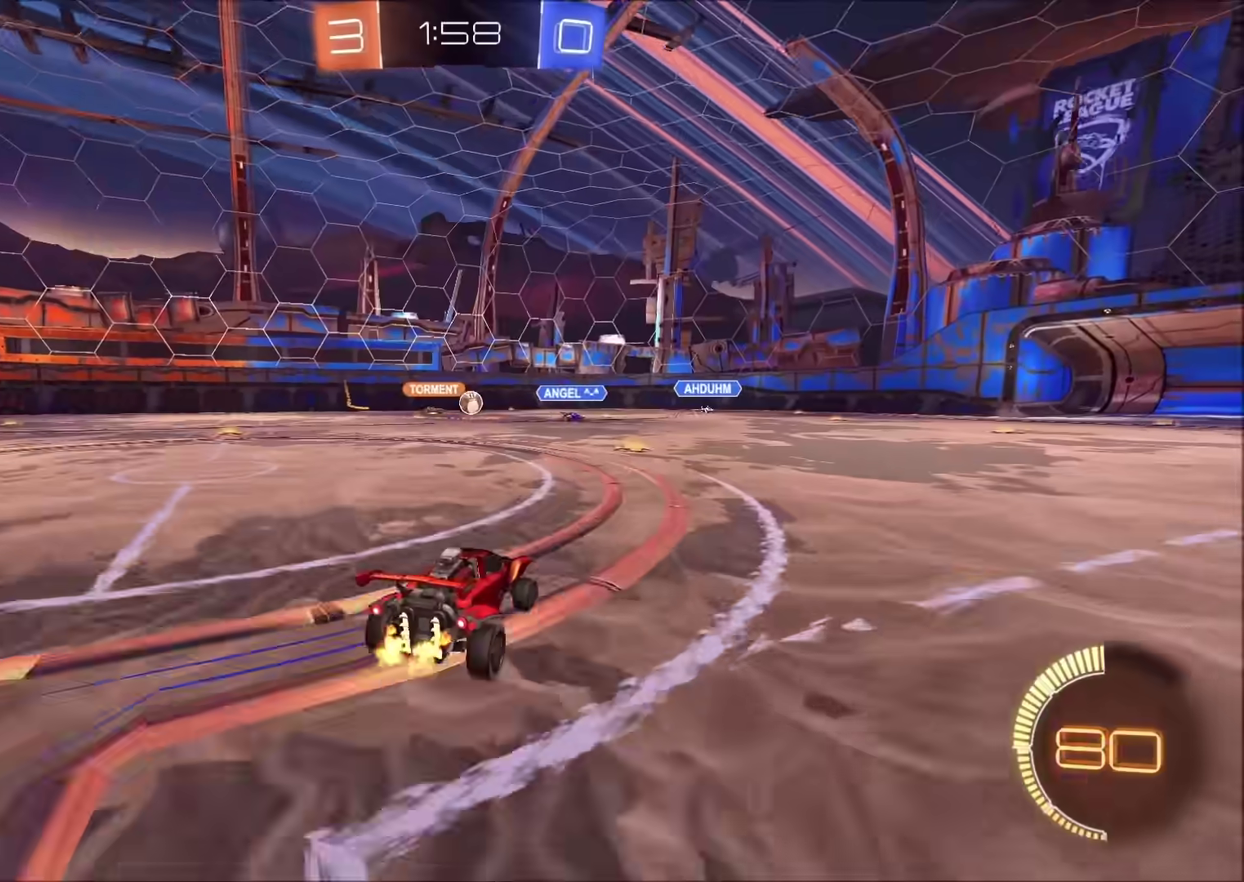
{"buttons": ["R2"], "left_stick": "center", "right_stick": "center", "events": [[33, "L2", "down"], [200, "L2", "up"], [433, "R2", "down"]]}
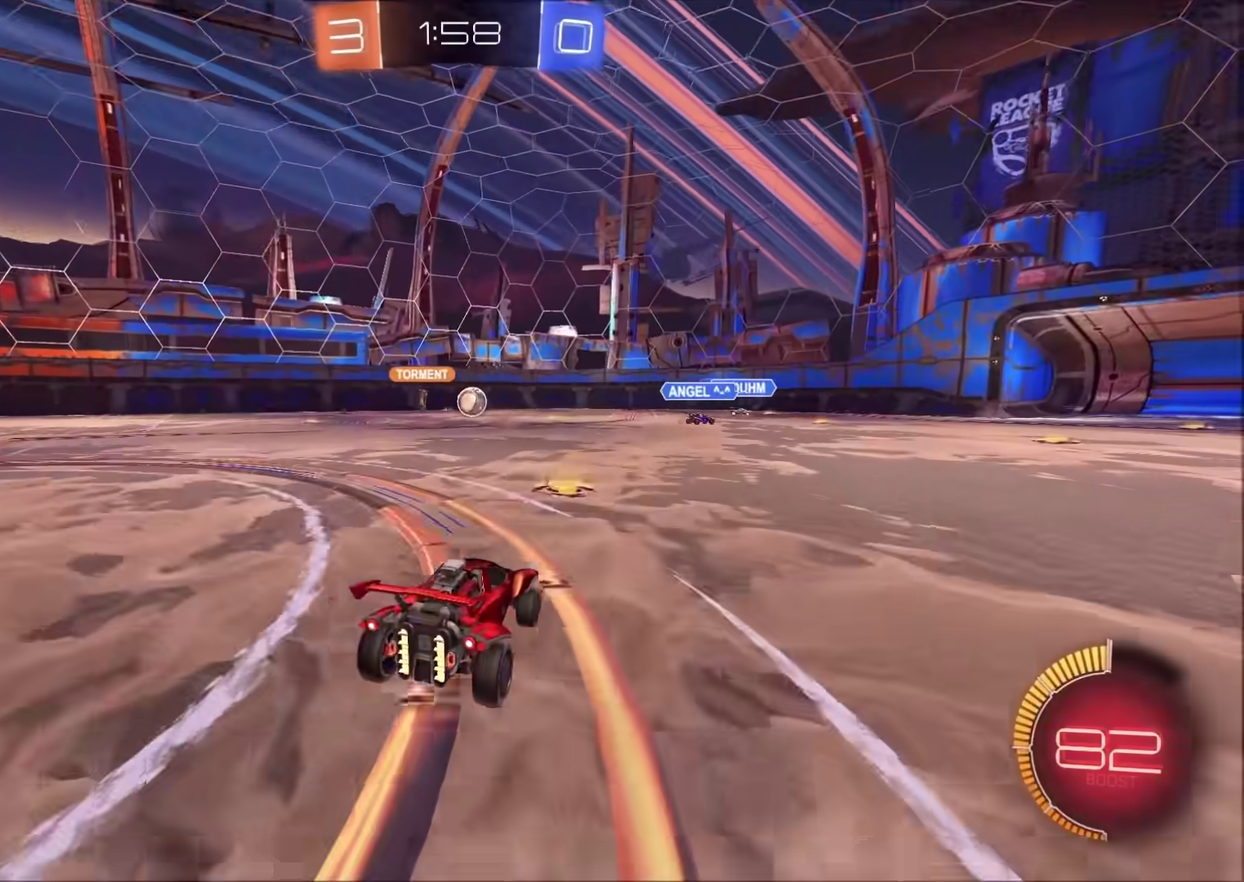
{"buttons": [], "left_stick": "center", "right_stick": "center", "events": [[133, "R2", "up"], [250, "L2", "down"], [300, "left_stick", "up-right"], [333, "L2", "up"], [383, "R2", "down"], [500, "R2", "up"], [500, "left_stick", "center"]]}
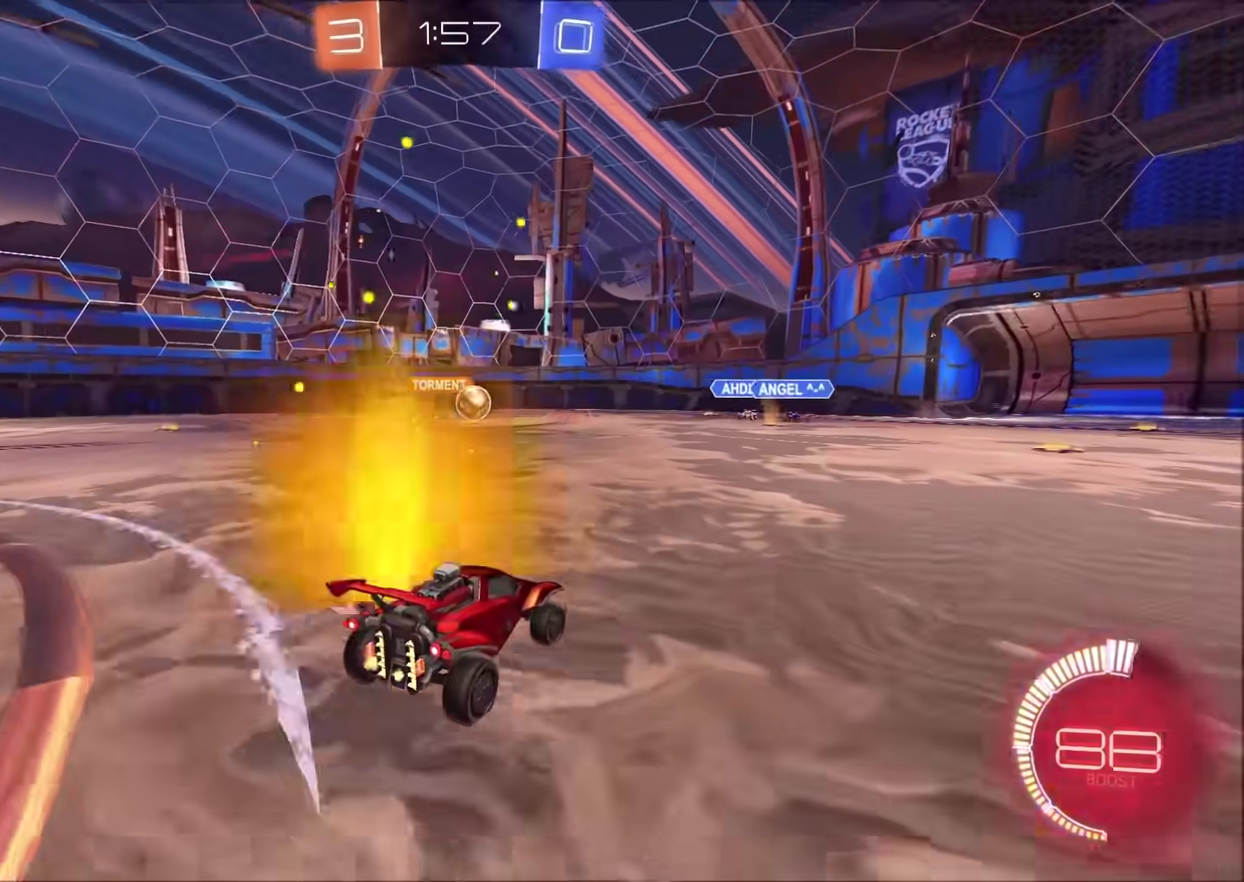
{"buttons": ["R2"], "left_stick": "left", "right_stick": "center", "events": [[283, "R2", "down"], [417, "left_stick", "left"]]}
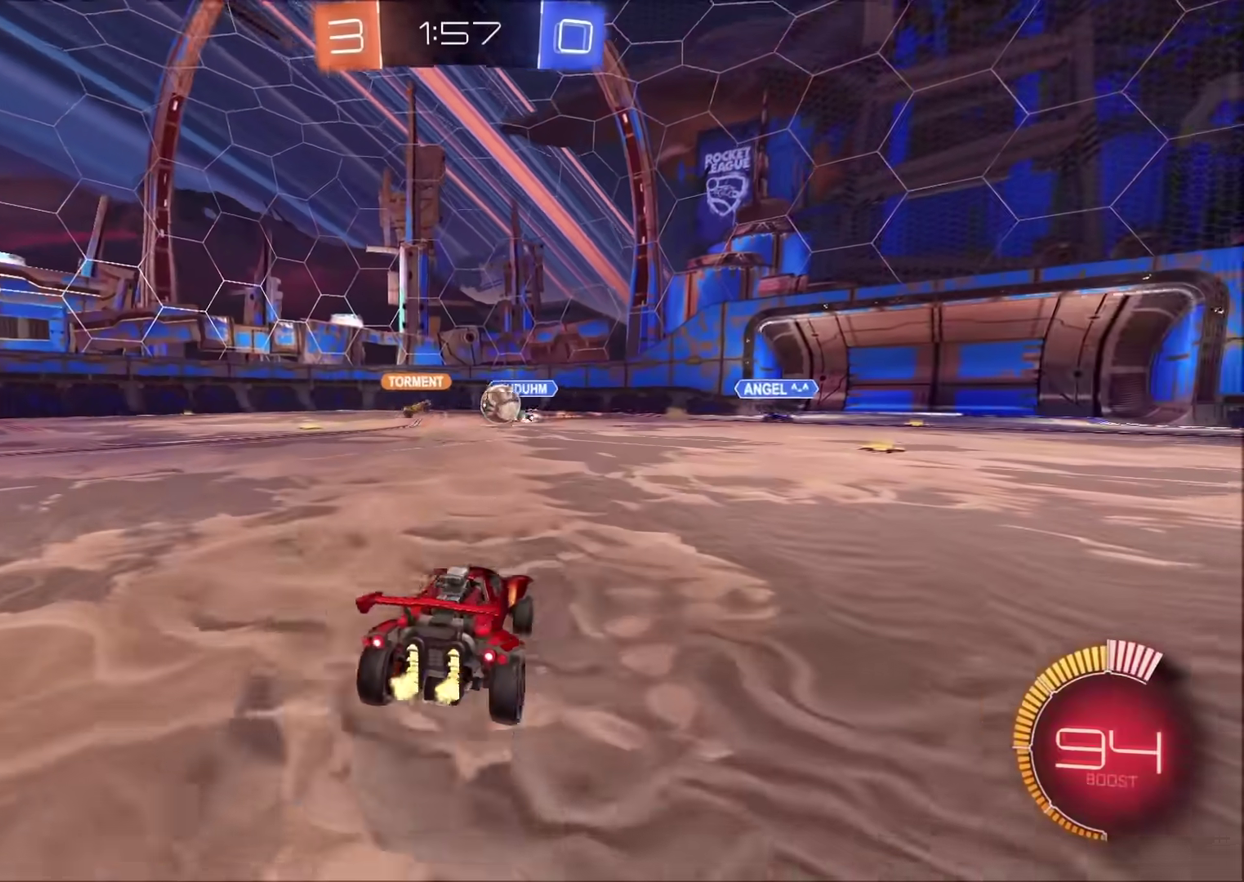
{"buttons": ["CIRCLE", "R2"], "left_stick": "left", "right_stick": "center", "events": [[383, "CIRCLE", "down"]]}
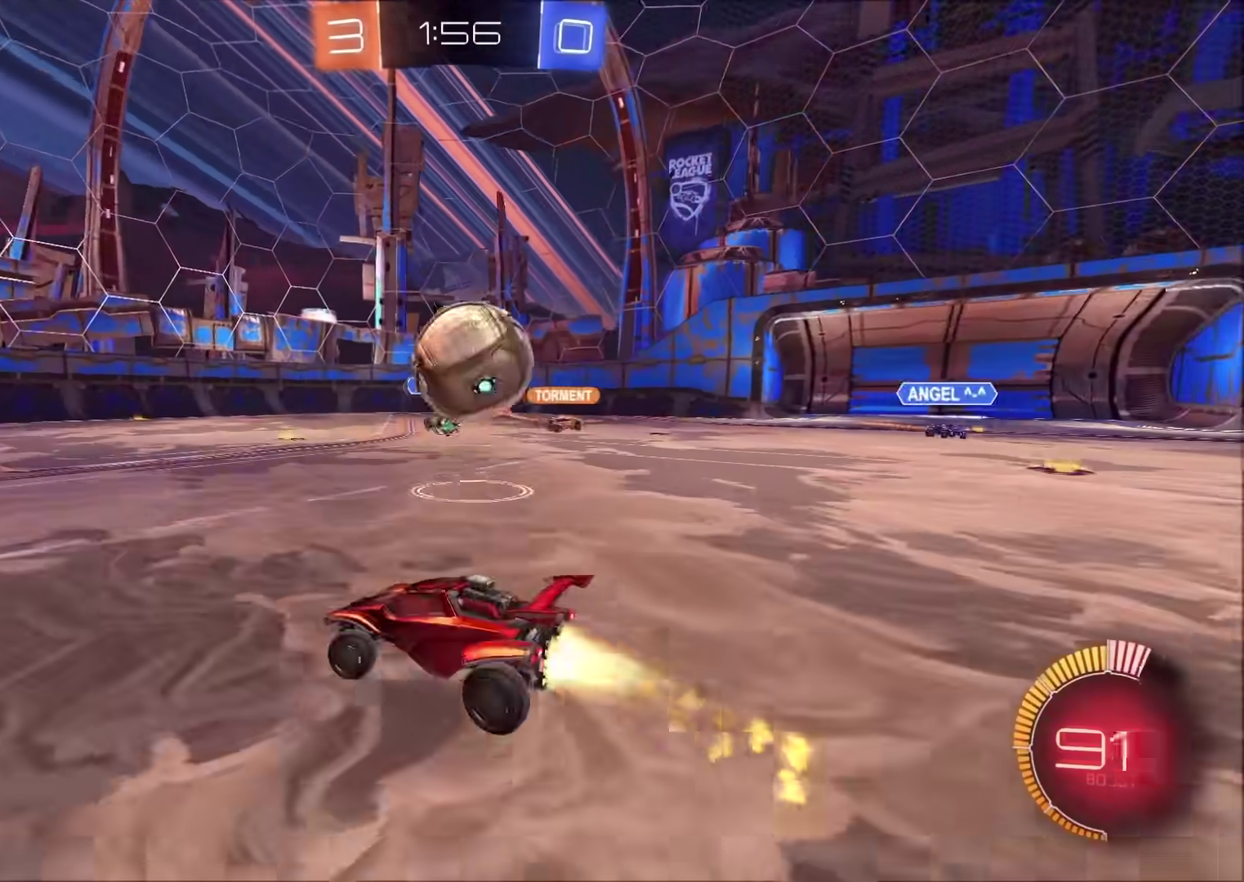
{"buttons": ["CIRCLE", "R2"], "left_stick": "left", "right_stick": "center", "events": []}